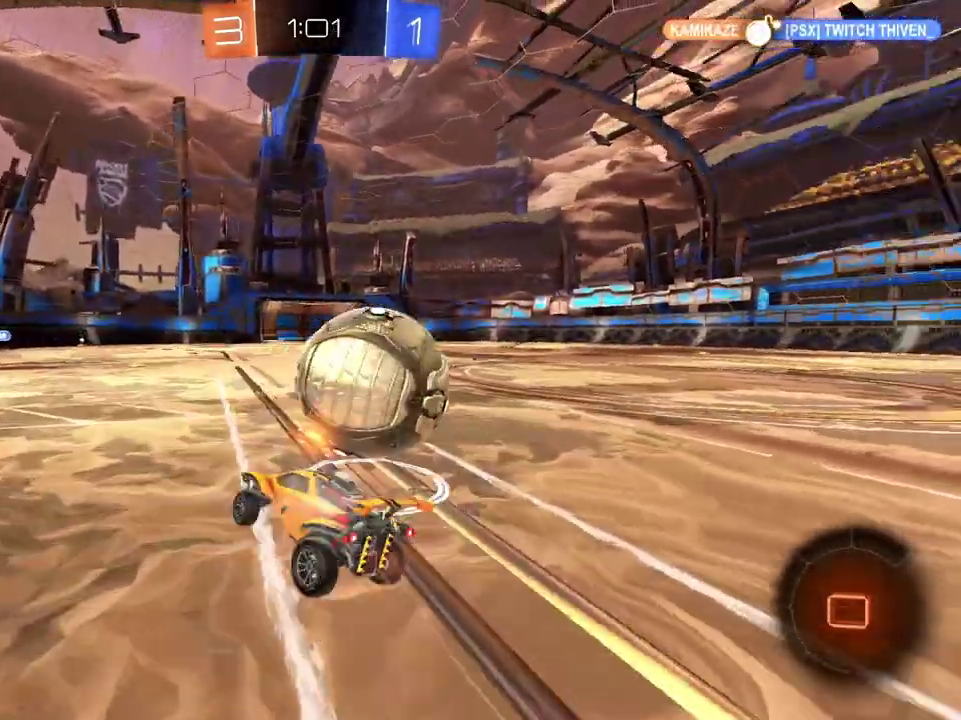
Gameplay with a controller (Xbox layout); each line is a JSON object with the inputs held at the frame after it. "events" lists button and stick changes between this image and that frame as [ms after this image, input, new state], when the widget could be followed in between.
{"buttons": ["X", "R2"], "left_stick": "center", "right_stick": "center"}
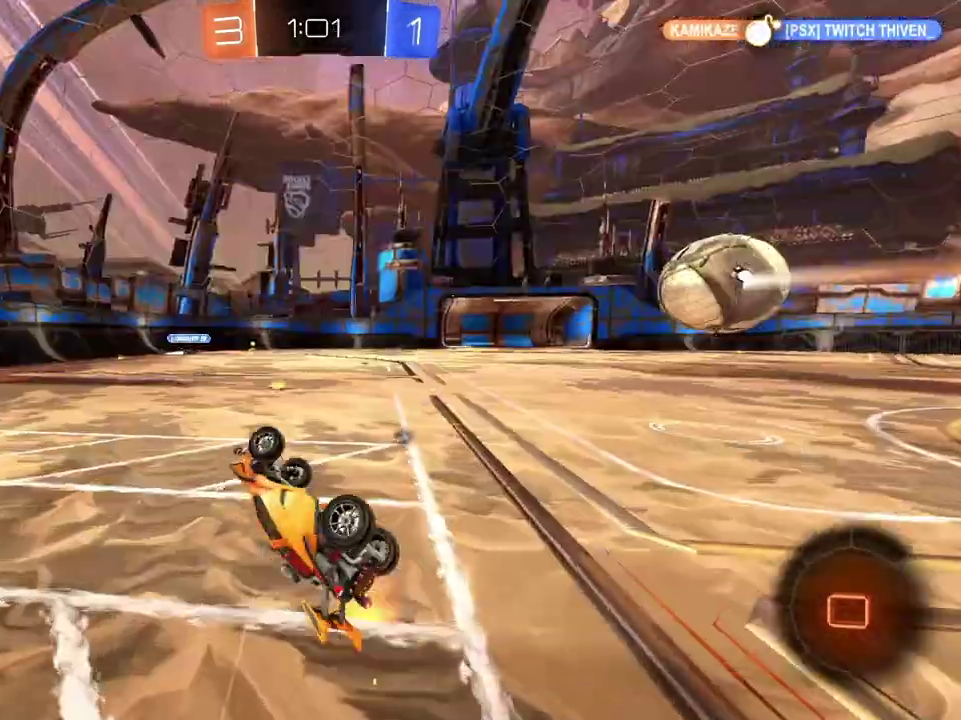
{"buttons": ["R2"], "left_stick": "center", "right_stick": "center", "events": [[67, "X", "up"], [267, "X", "down"], [351, "X", "up"]]}
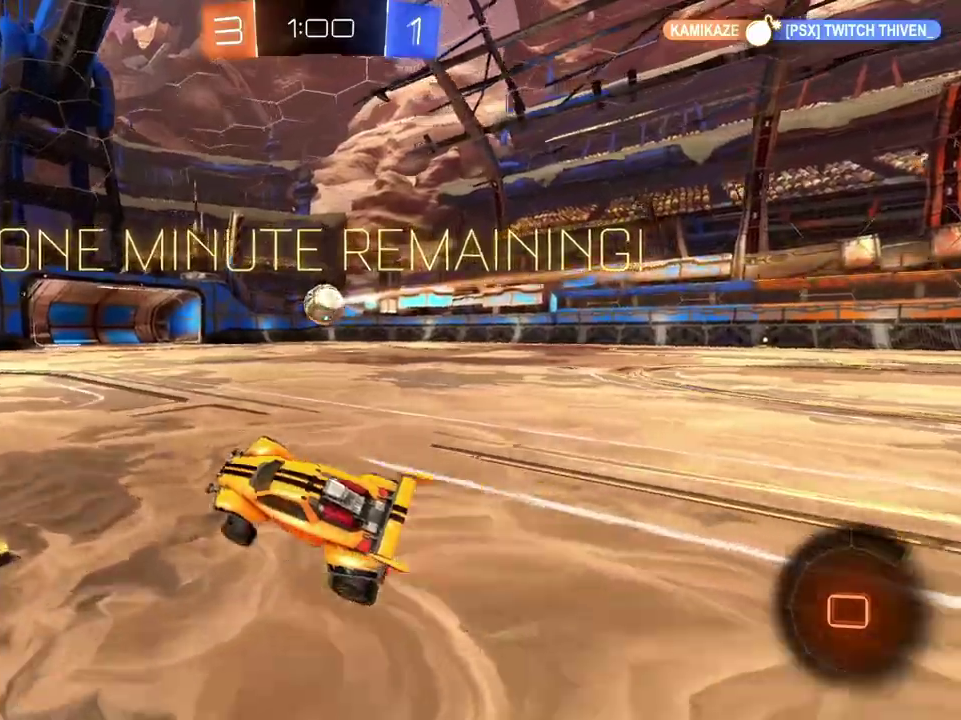
{"buttons": ["R2"], "left_stick": "right", "right_stick": "center", "events": [[33, "left_stick", "right"]]}
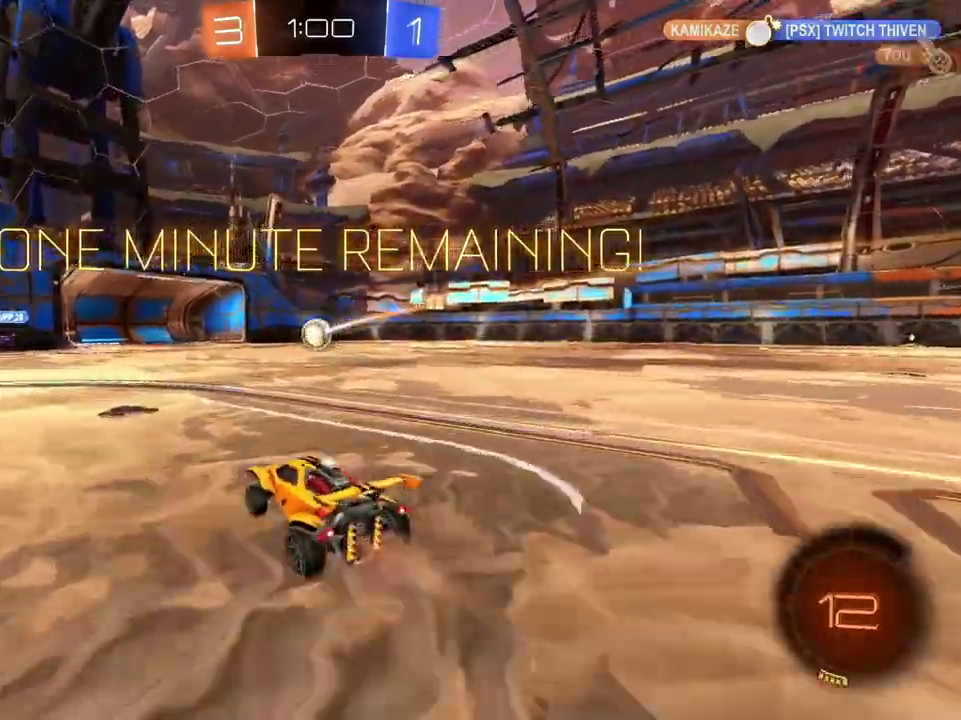
{"buttons": ["R2"], "left_stick": "center", "right_stick": "center", "events": [[217, "left_stick", "center"]]}
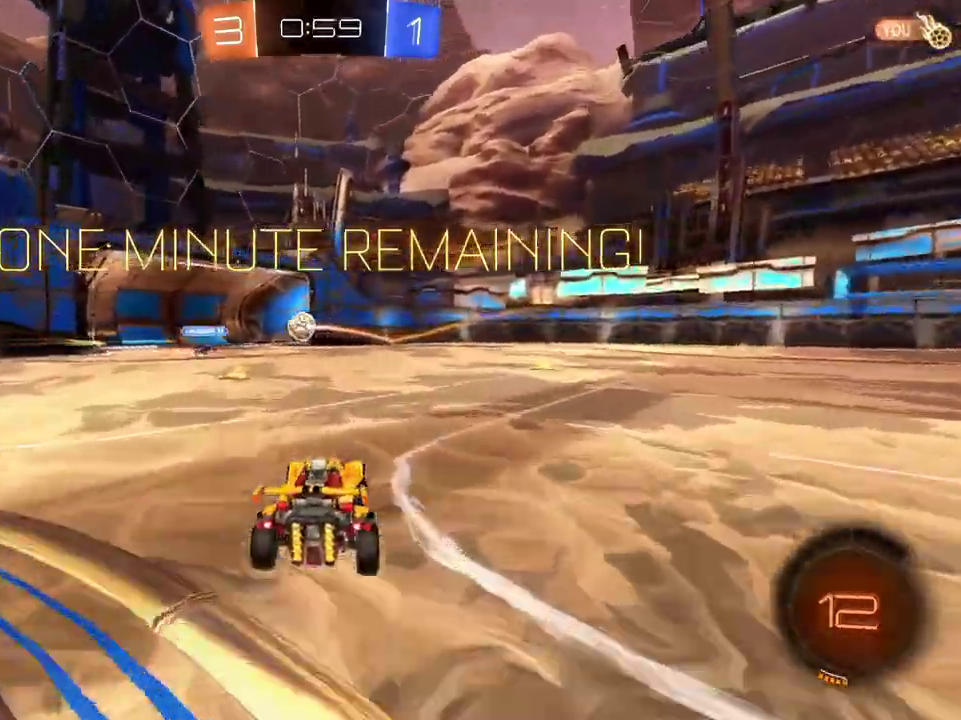
{"buttons": ["X", "R2"], "left_stick": "center", "right_stick": "center", "events": [[17, "left_stick", "right"], [334, "left_stick", "center"], [500, "X", "down"]]}